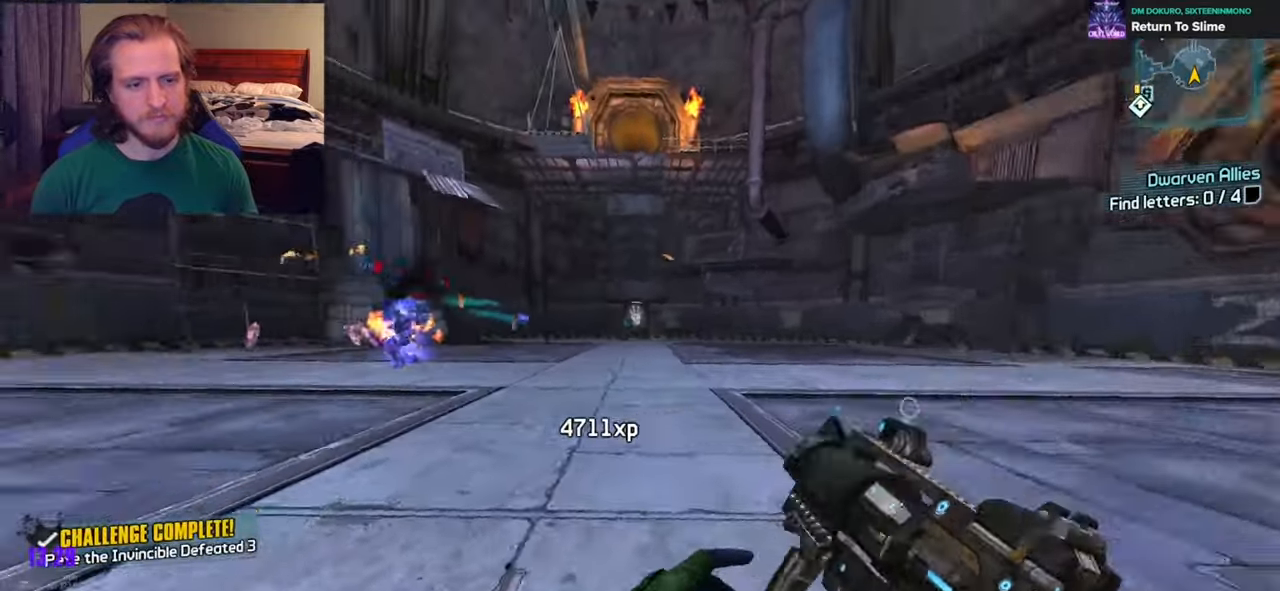
Gameplay with a controller (Xbox layout); each line is a JSON object with the inputs held at the frame after it. "events" lists button and stick changes between this image and that frame as [ms after this image, input, new state], when the widget could be followed in between.
{"buttons": [], "left_stick": "up", "right_stick": "center", "events": [[183, "right_stick", "center"], [233, "left_stick", "up"]]}
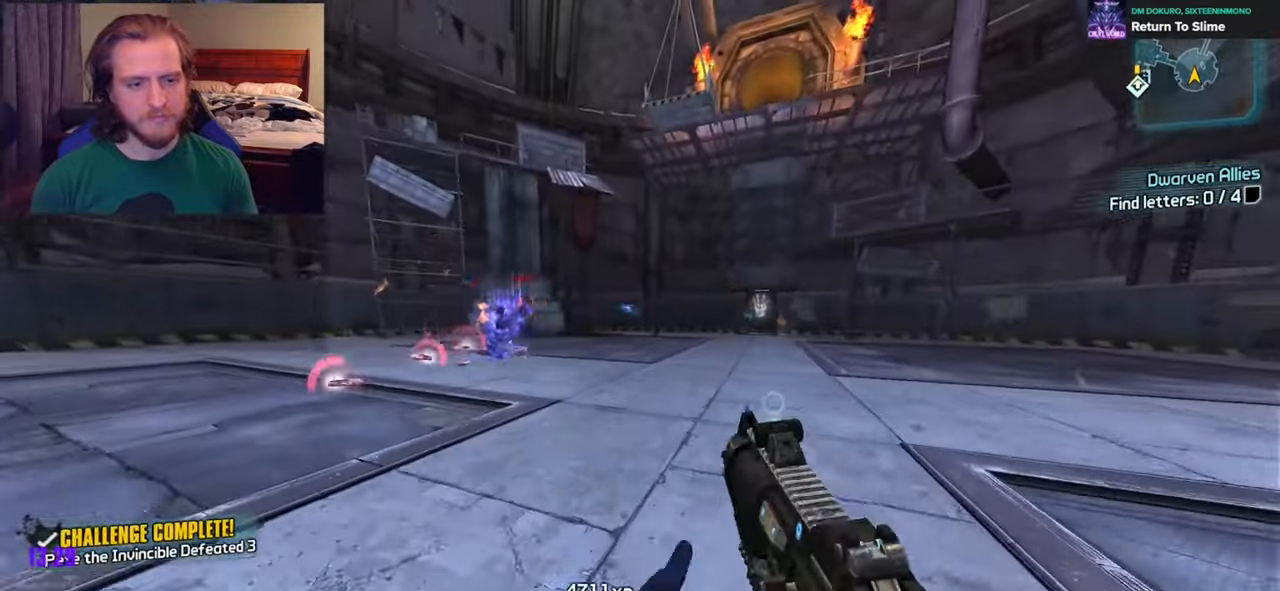
{"buttons": [], "left_stick": "up", "right_stick": "center", "events": [[100, "DPAD_LEFT", "down"], [217, "right_stick", "left"], [317, "DPAD_LEFT", "up"], [433, "right_stick", "center"]]}
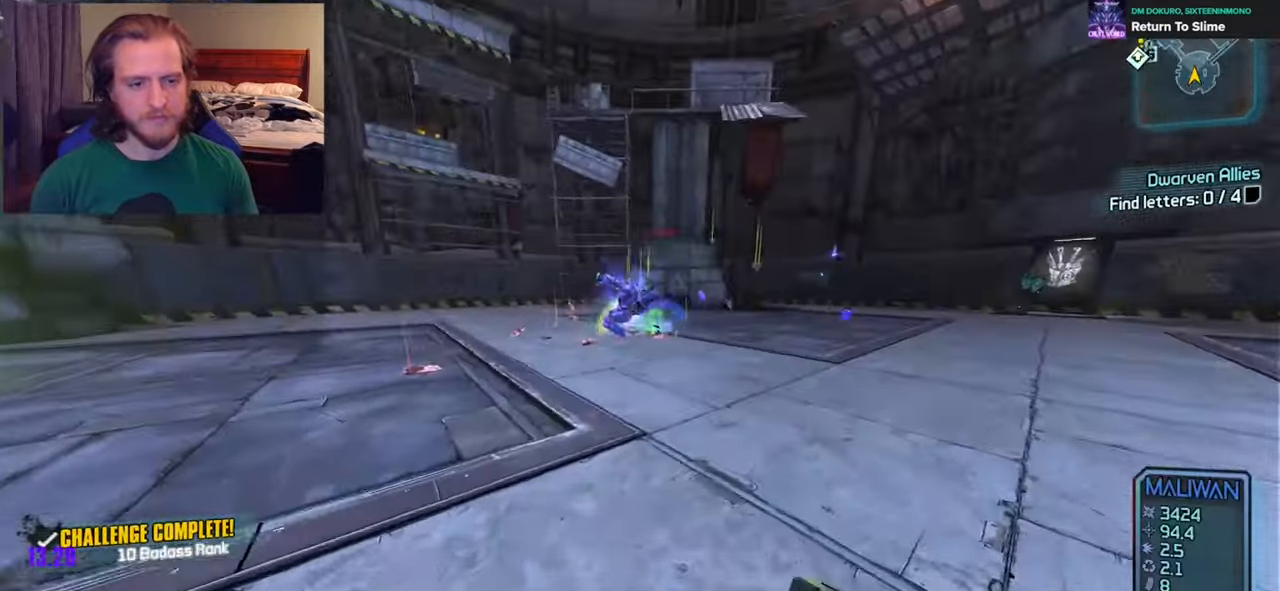
{"buttons": [], "left_stick": "up", "right_stick": "center", "events": [[317, "right_stick", "down-left"], [483, "right_stick", "center"]]}
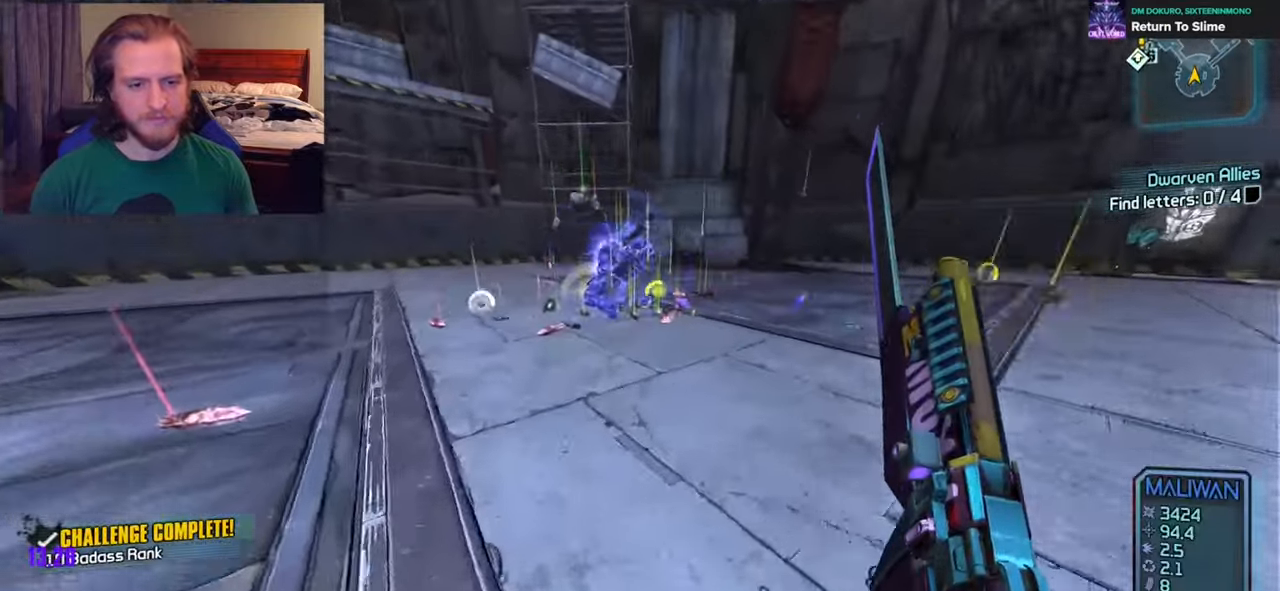
{"buttons": [], "left_stick": "up", "right_stick": "center", "events": []}
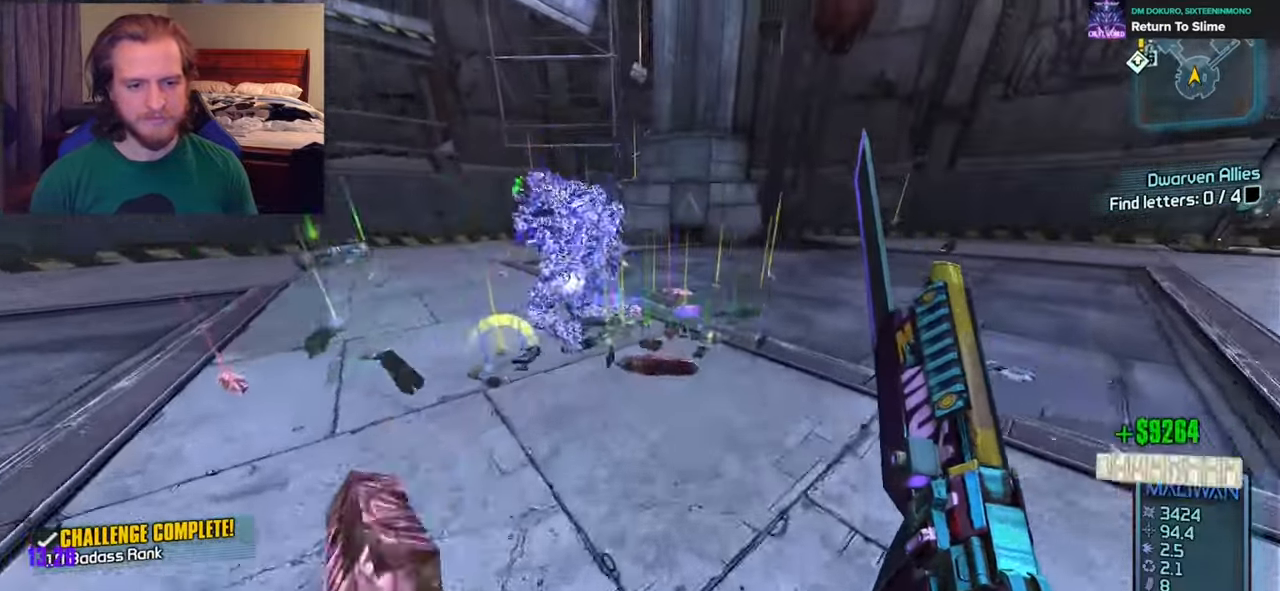
{"buttons": [], "left_stick": "up", "right_stick": "center", "events": []}
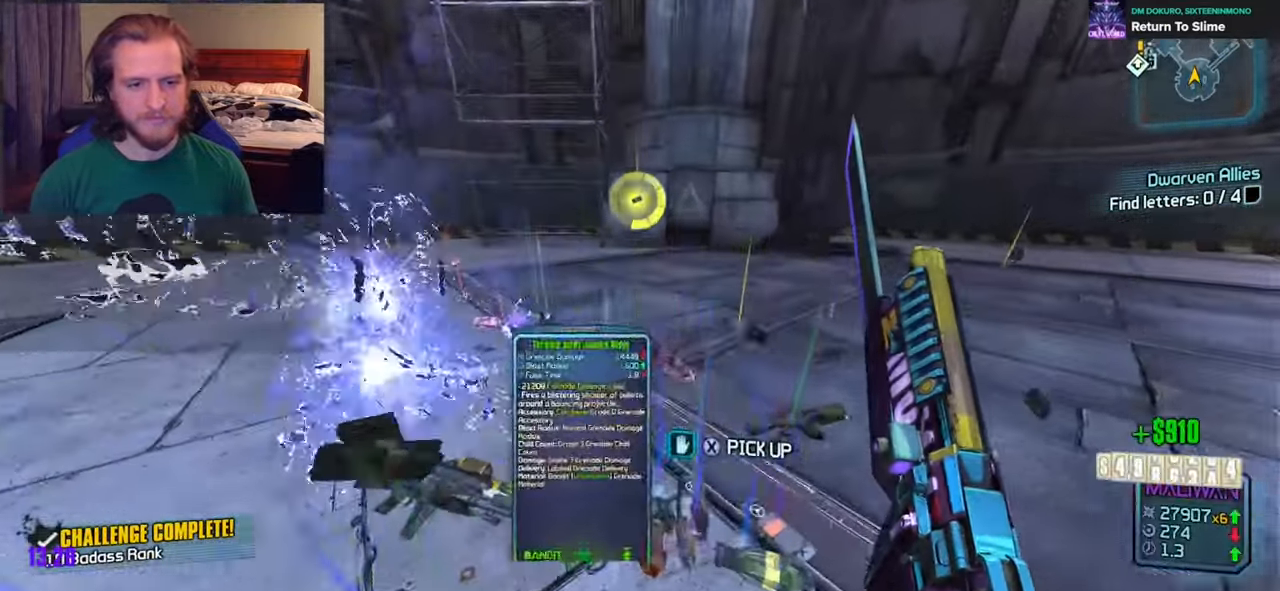
{"buttons": [], "left_stick": "up", "right_stick": "left", "events": [[200, "right_stick", "left"]]}
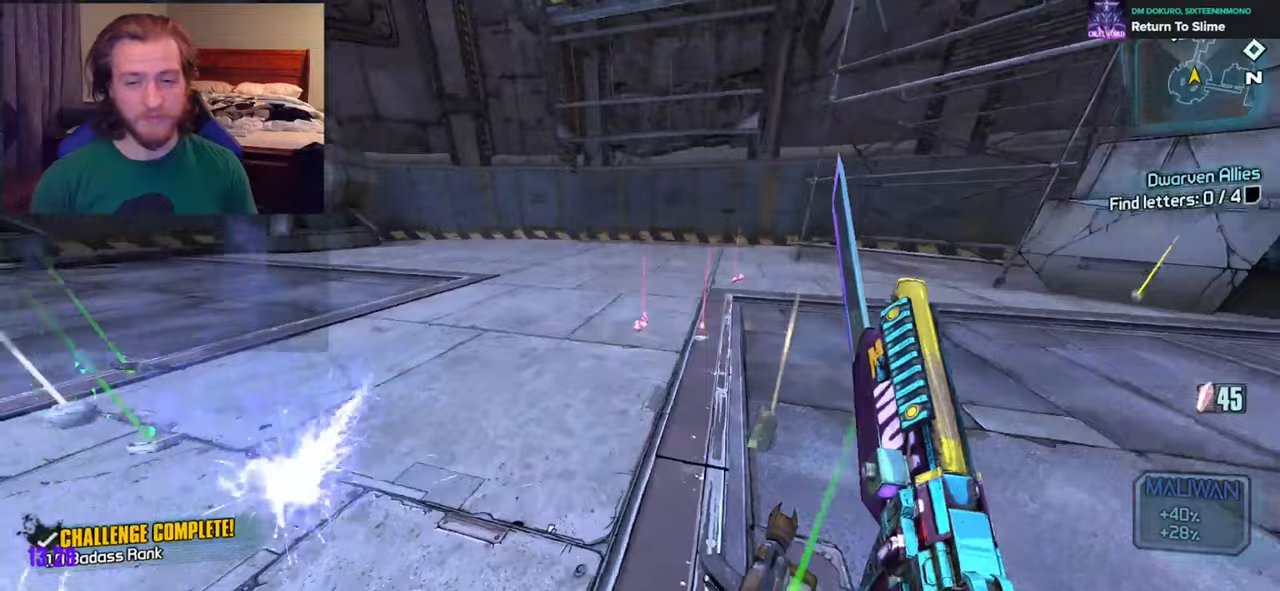
{"buttons": [], "left_stick": "up-right", "right_stick": "center", "events": [[33, "right_stick", "center"], [333, "right_stick", "left"], [433, "left_stick", "up-right"], [467, "right_stick", "center"]]}
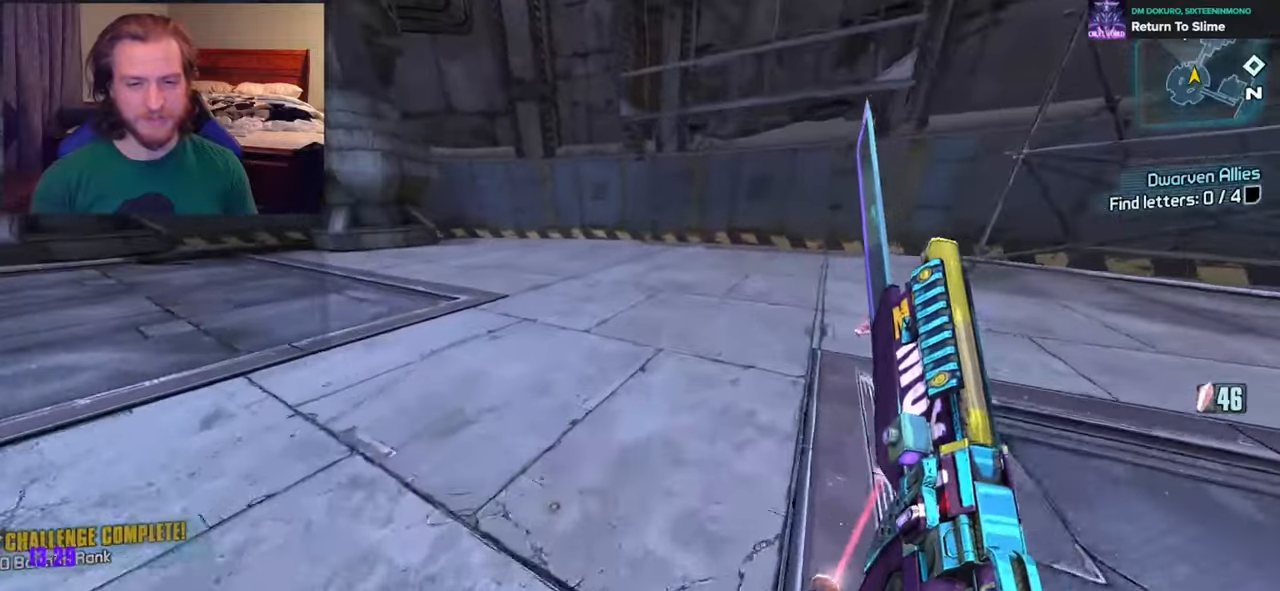
{"buttons": [], "left_stick": "up", "right_stick": "left", "events": [[17, "right_stick", "right"], [150, "right_stick", "center"], [400, "right_stick", "left"], [450, "left_stick", "up"]]}
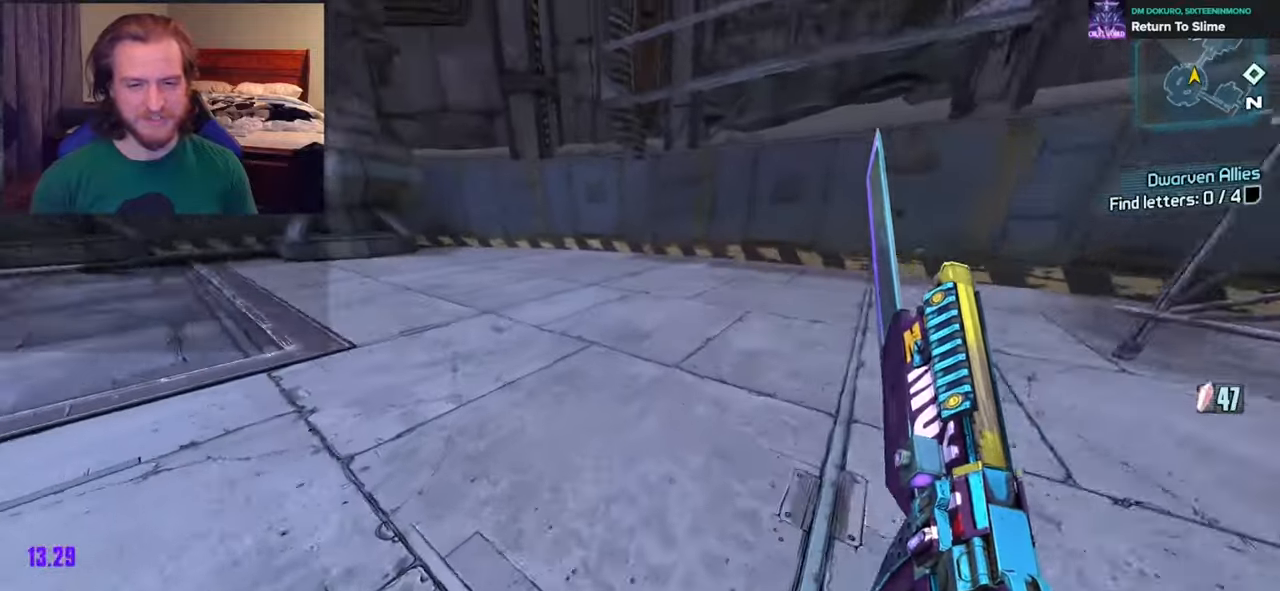
{"buttons": [], "left_stick": "up-left", "right_stick": "center", "events": [[67, "left_stick", "up-left"], [483, "right_stick", "center"]]}
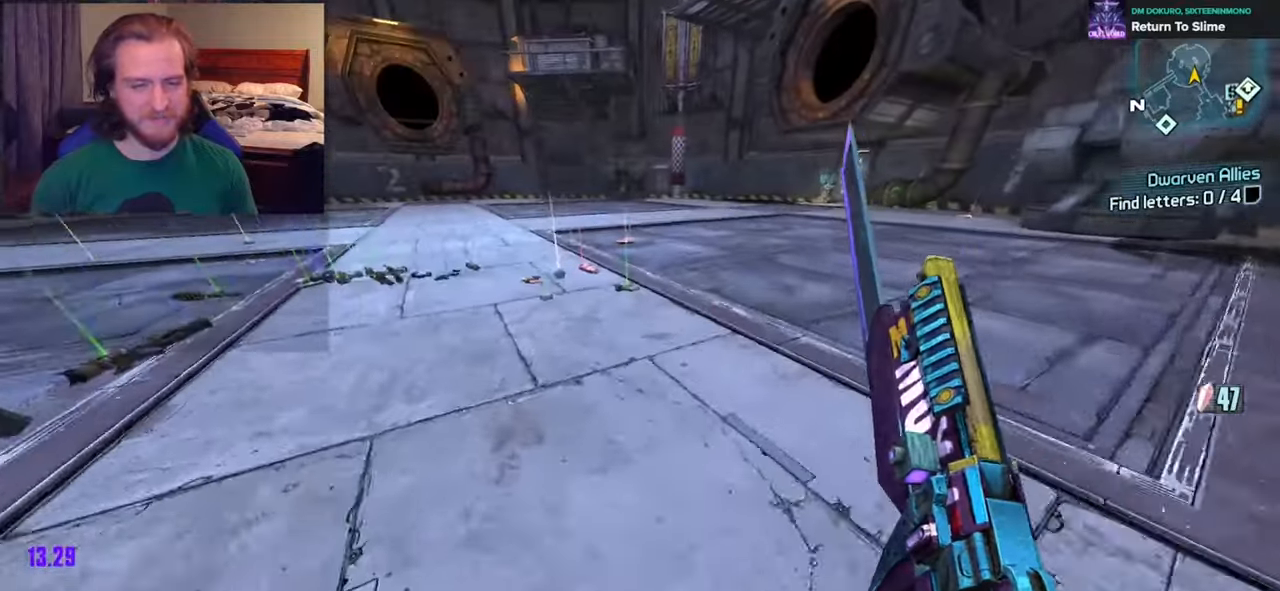
{"buttons": [], "left_stick": "up-left", "right_stick": "center", "events": []}
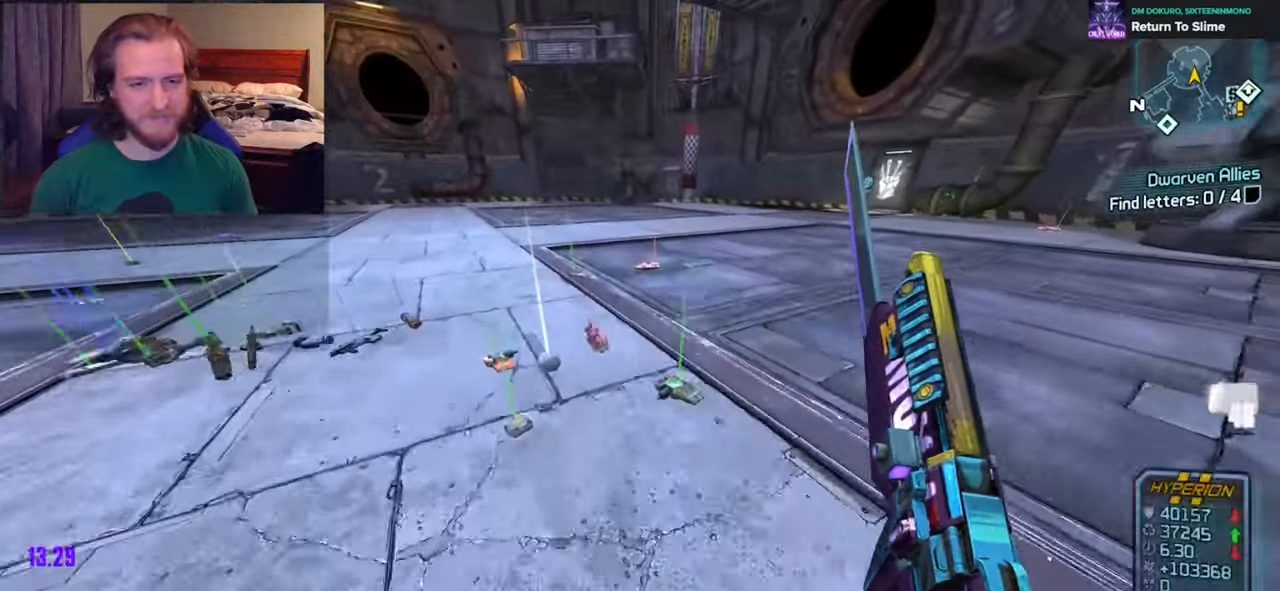
{"buttons": [], "left_stick": "up", "right_stick": "left", "events": [[183, "left_stick", "up"], [433, "right_stick", "left"]]}
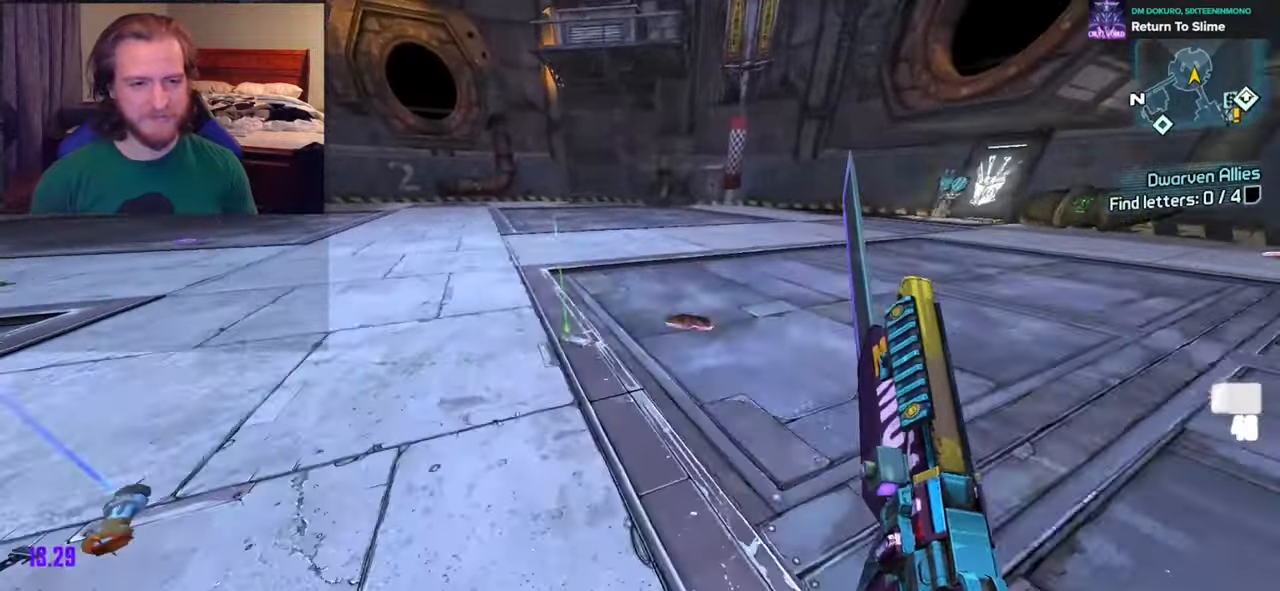
{"buttons": [], "left_stick": "up-right", "right_stick": "left", "events": [[250, "left_stick", "up-right"]]}
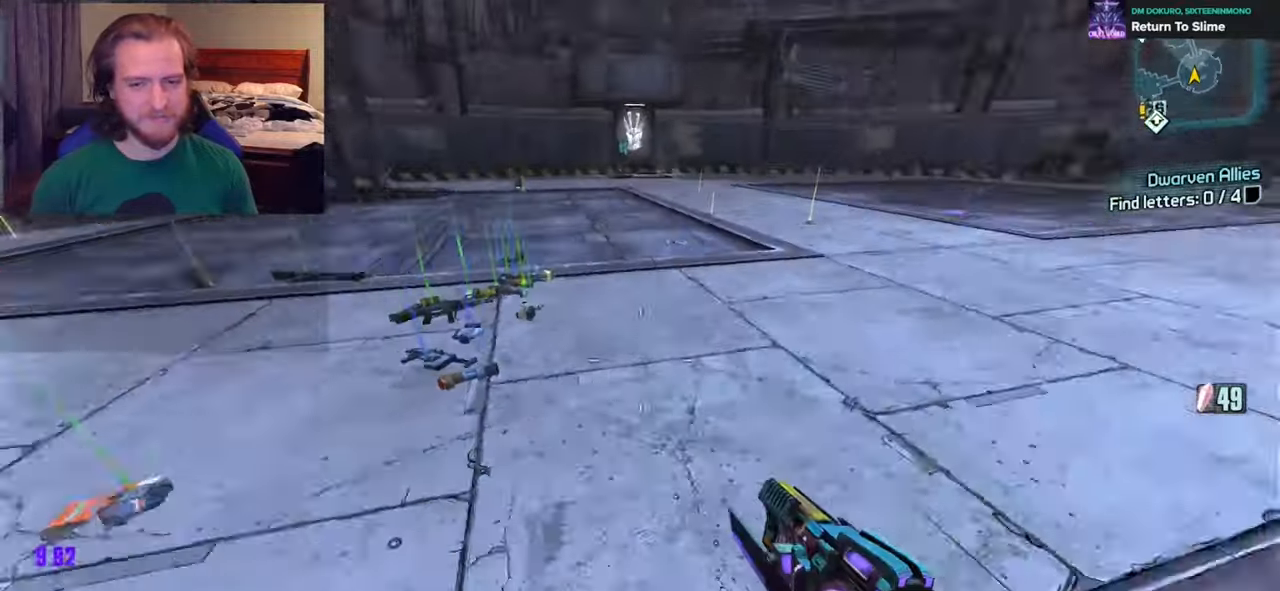
{"buttons": [], "left_stick": "up-right", "right_stick": "center", "events": [[417, "right_stick", "center"]]}
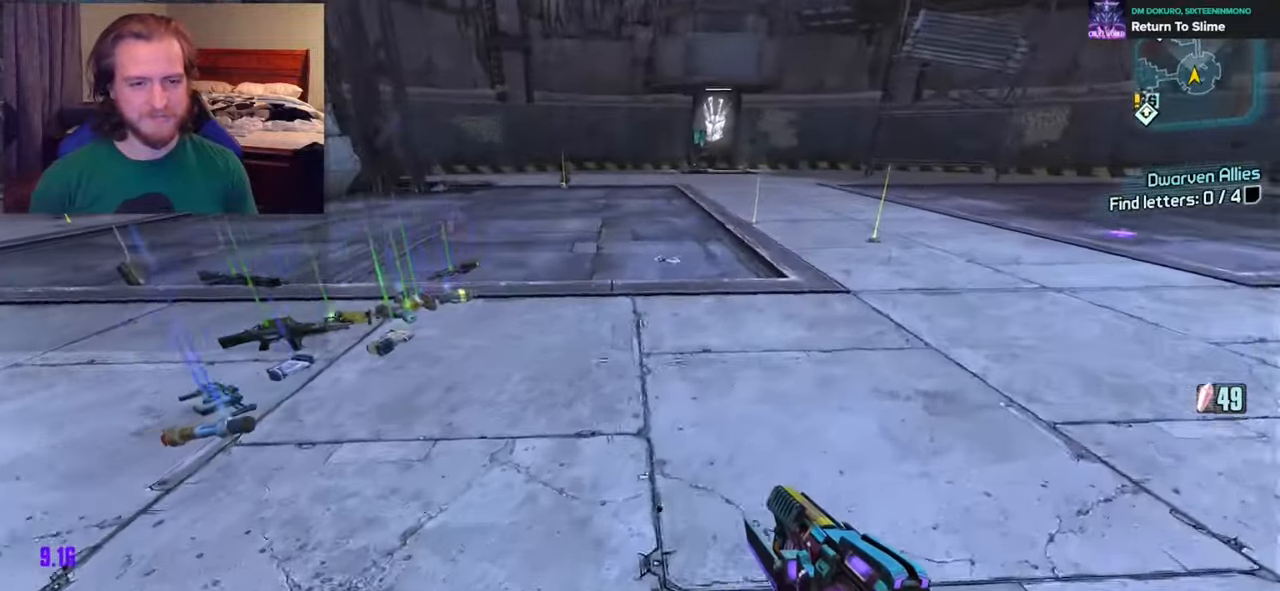
{"buttons": [], "left_stick": "up-right", "right_stick": "up-left", "events": [[83, "right_stick", "left"], [167, "right_stick", "up-left"]]}
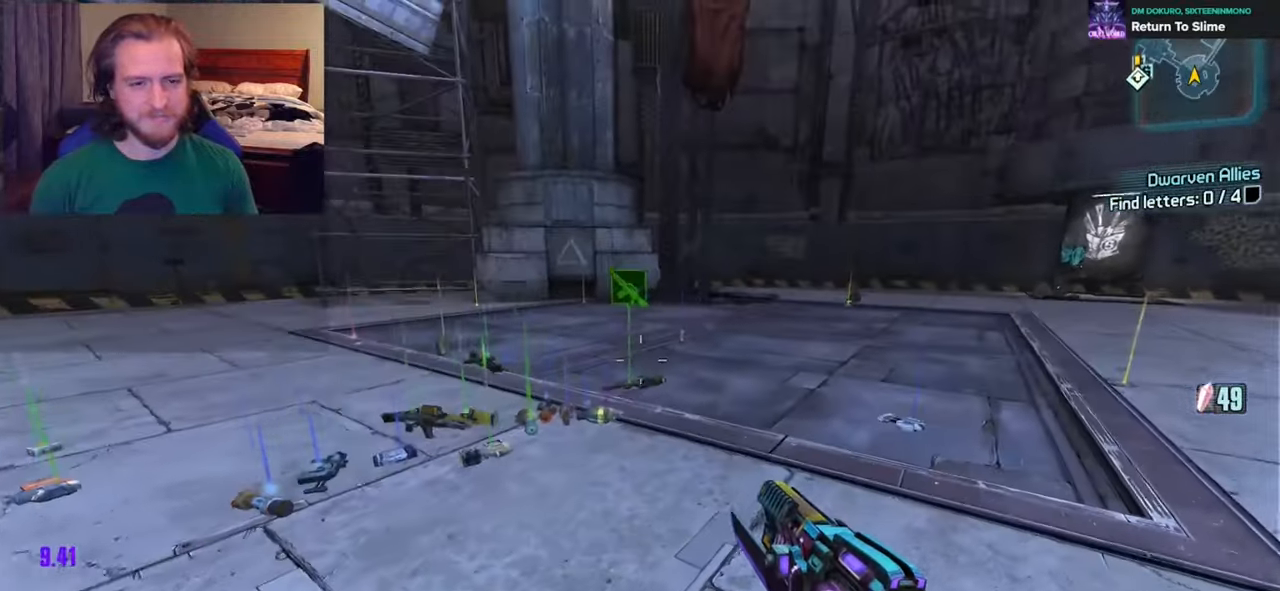
{"buttons": [], "left_stick": "up-right", "right_stick": "left", "events": [[183, "right_stick", "center"], [383, "right_stick", "left"]]}
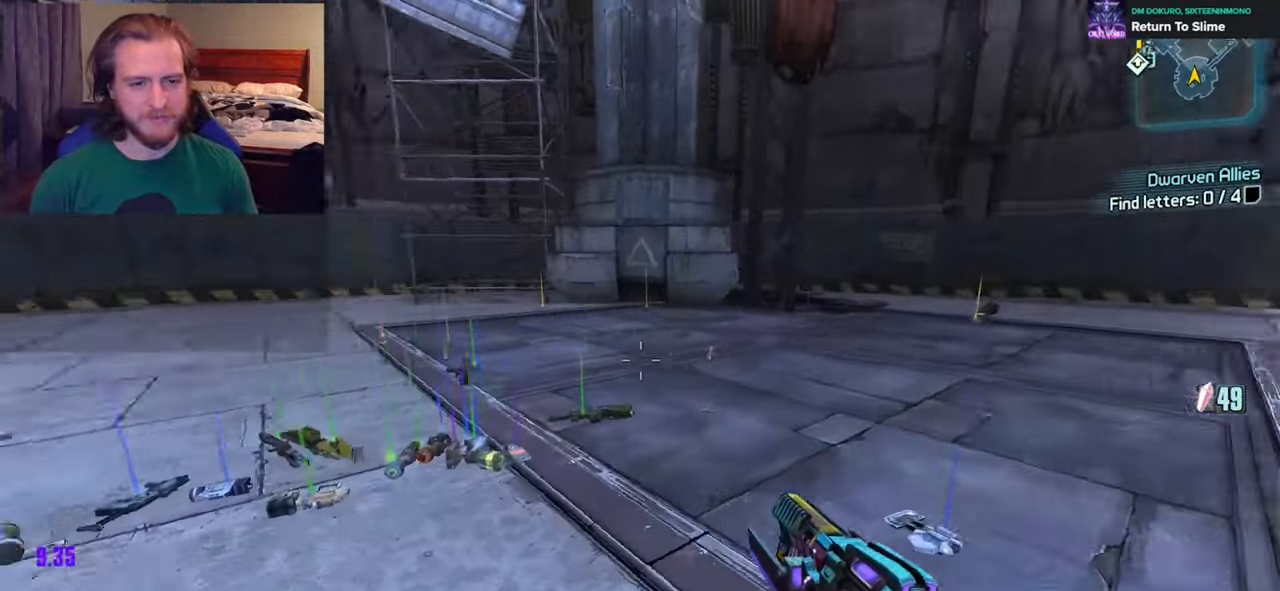
{"buttons": [], "left_stick": "up-right", "right_stick": "center", "events": [[183, "left_stick", "up"], [367, "right_stick", "center"], [483, "left_stick", "up-right"]]}
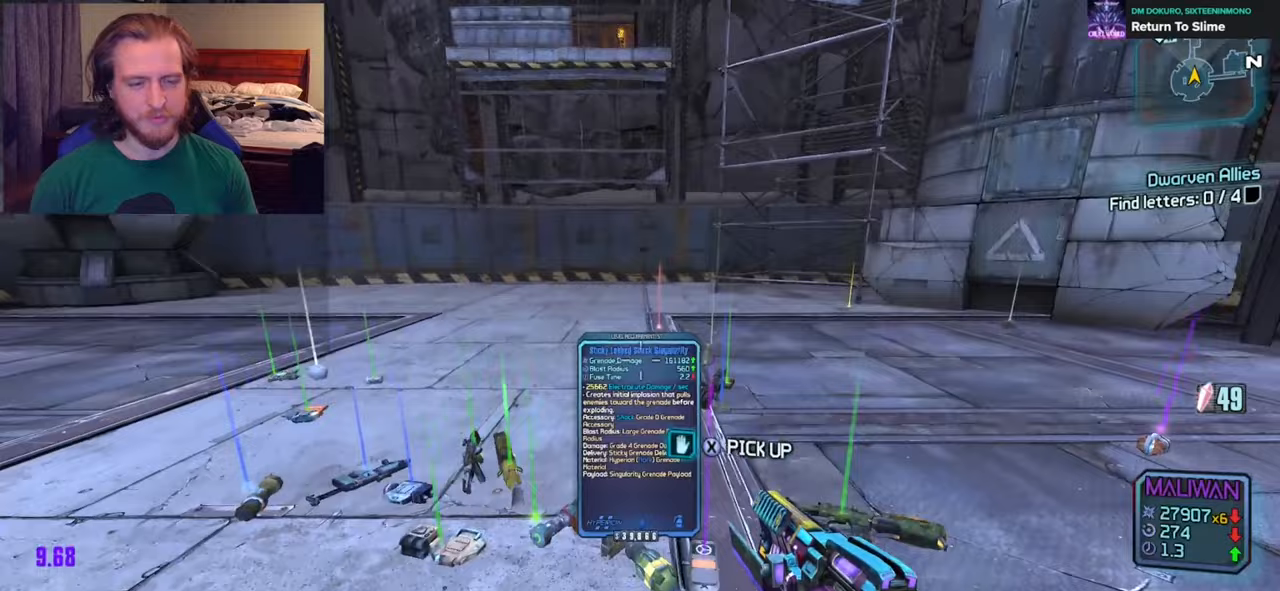
{"buttons": ["L3"], "left_stick": "up", "right_stick": "center", "events": [[117, "left_stick", "up"], [467, "L3", "down"]]}
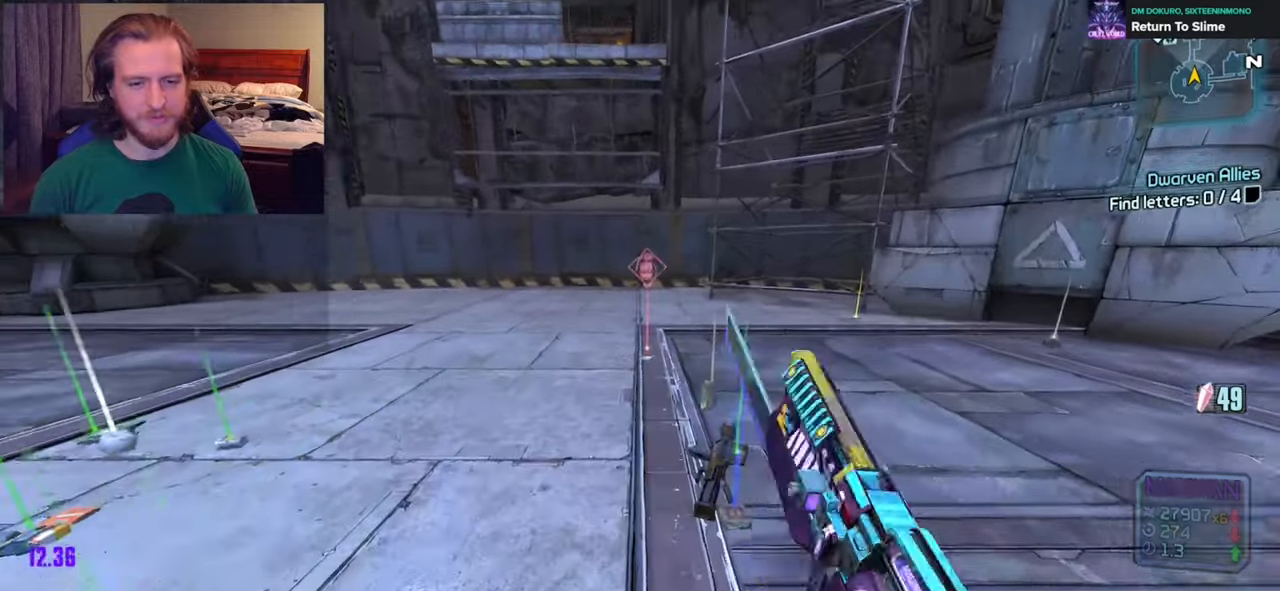
{"buttons": [], "left_stick": "up", "right_stick": "center", "events": [[83, "L3", "up"]]}
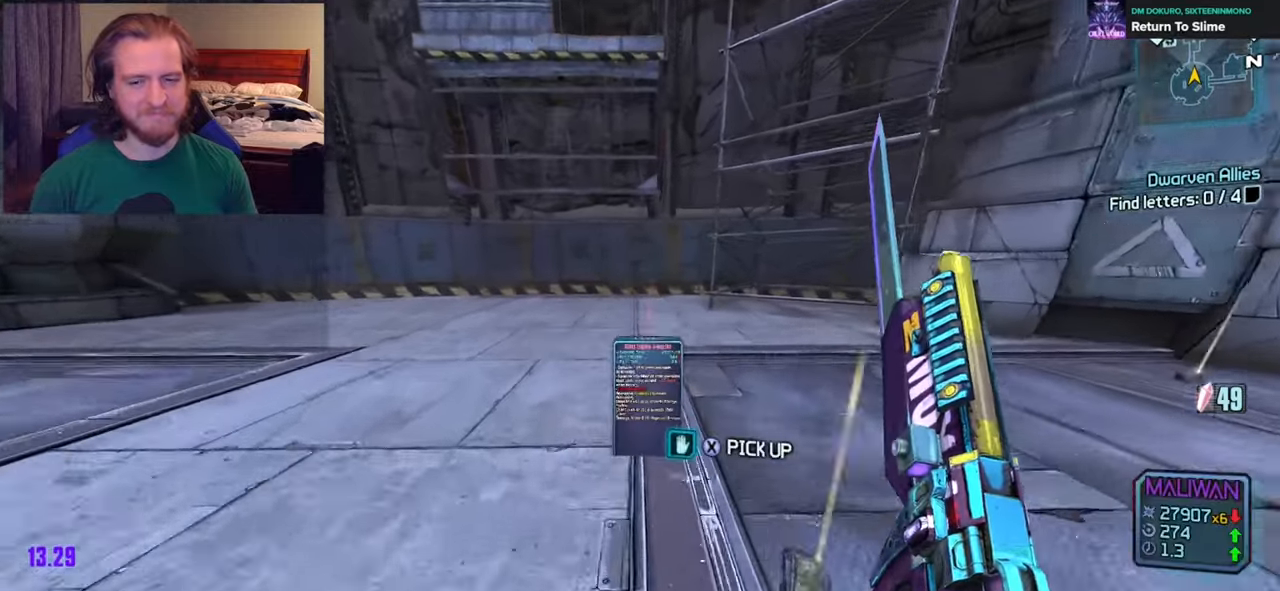
{"buttons": [], "left_stick": "center", "right_stick": "center", "events": [[33, "right_stick", "down-right"], [333, "left_stick", "center"], [433, "right_stick", "center"]]}
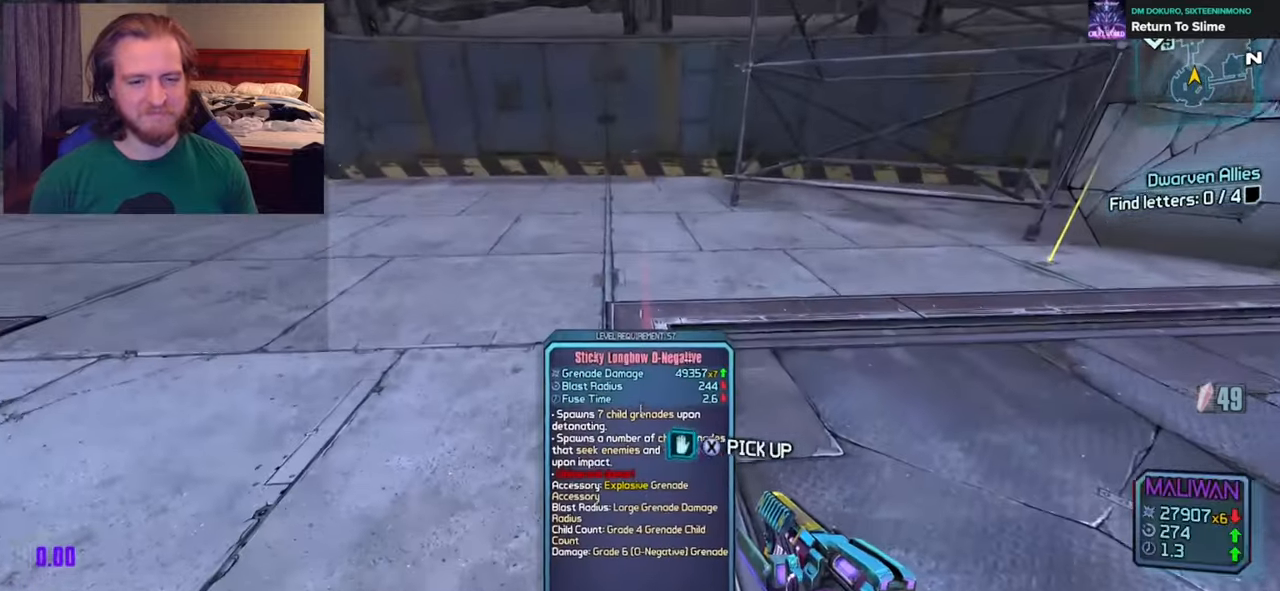
{"buttons": [], "left_stick": "center", "right_stick": "center", "events": []}
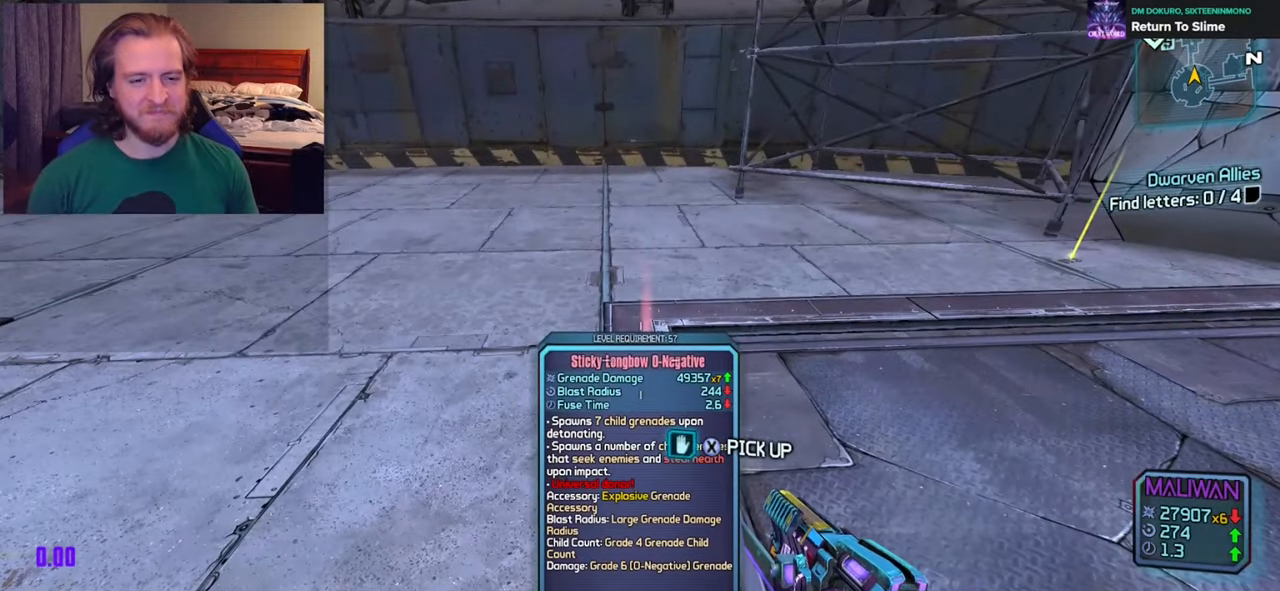
{"buttons": ["L3"], "left_stick": "up", "right_stick": "right", "events": [[50, "X", "down"], [117, "X", "up"], [167, "left_stick", "up"], [367, "right_stick", "right"], [417, "L3", "down"]]}
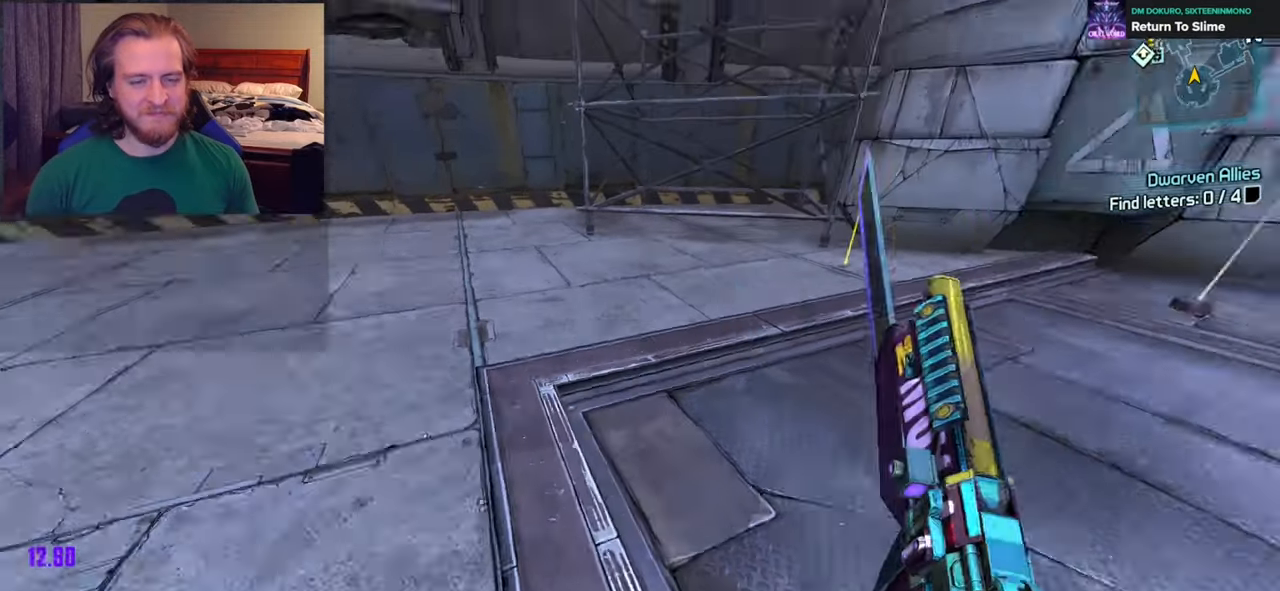
{"buttons": [], "left_stick": "up", "right_stick": "center", "events": [[17, "L3", "up"], [217, "right_stick", "center"]]}
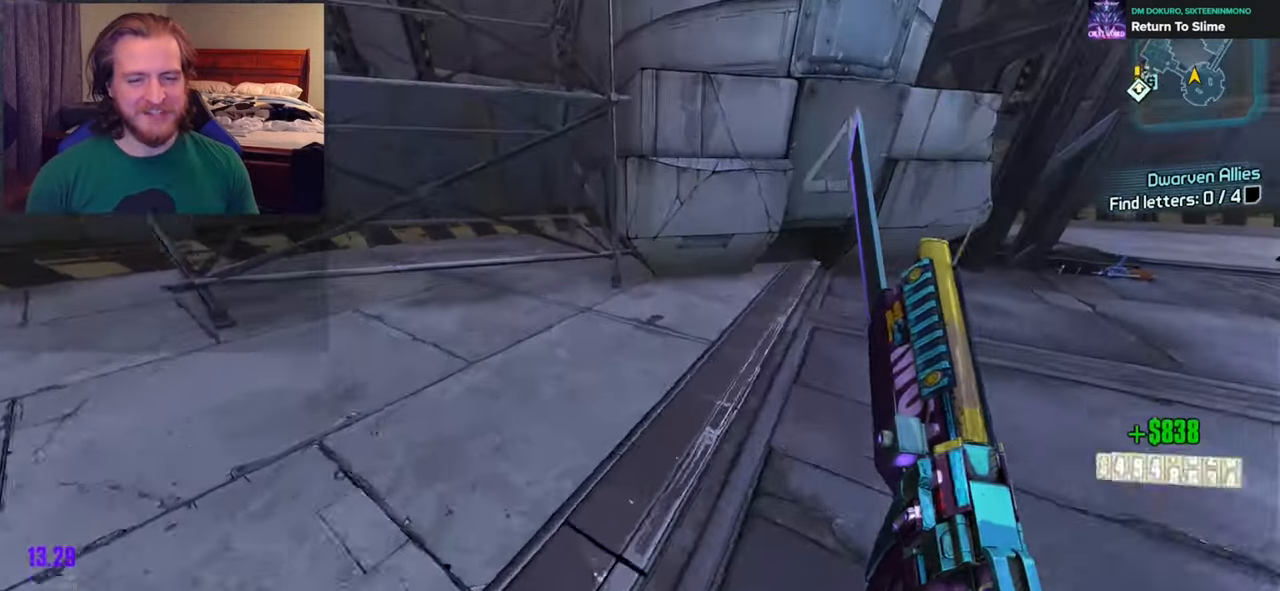
{"buttons": [], "left_stick": "up", "right_stick": "right", "events": [[100, "right_stick", "right"]]}
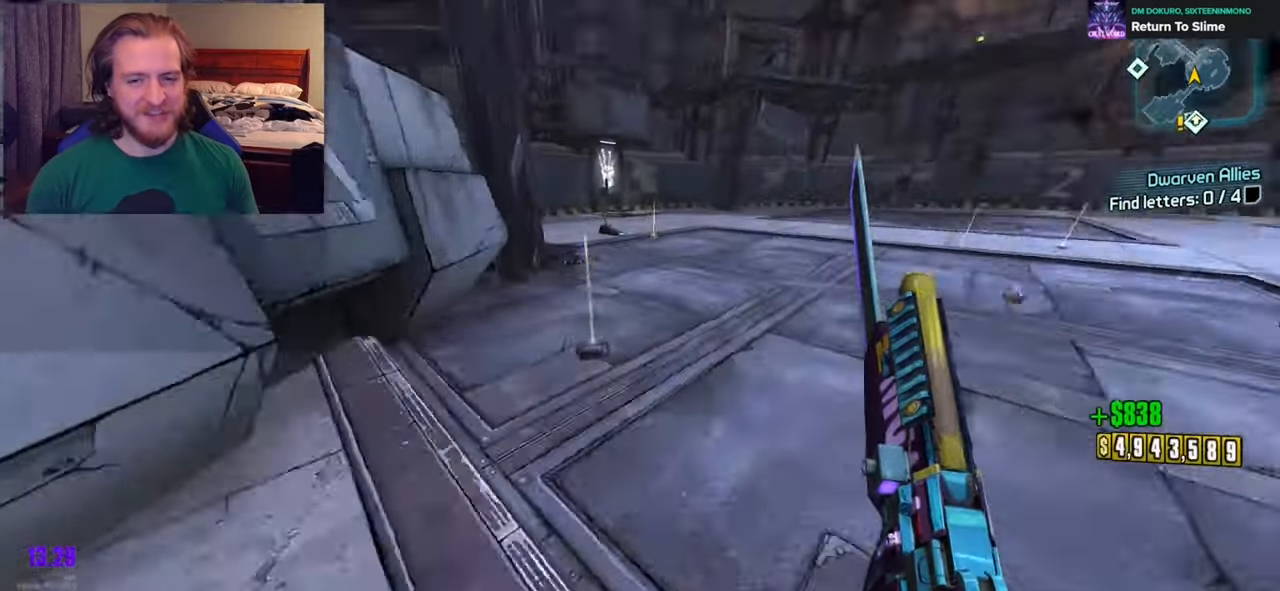
{"buttons": [], "left_stick": "up", "right_stick": "center", "events": [[100, "right_stick", "center"], [217, "right_stick", "left"], [500, "right_stick", "center"]]}
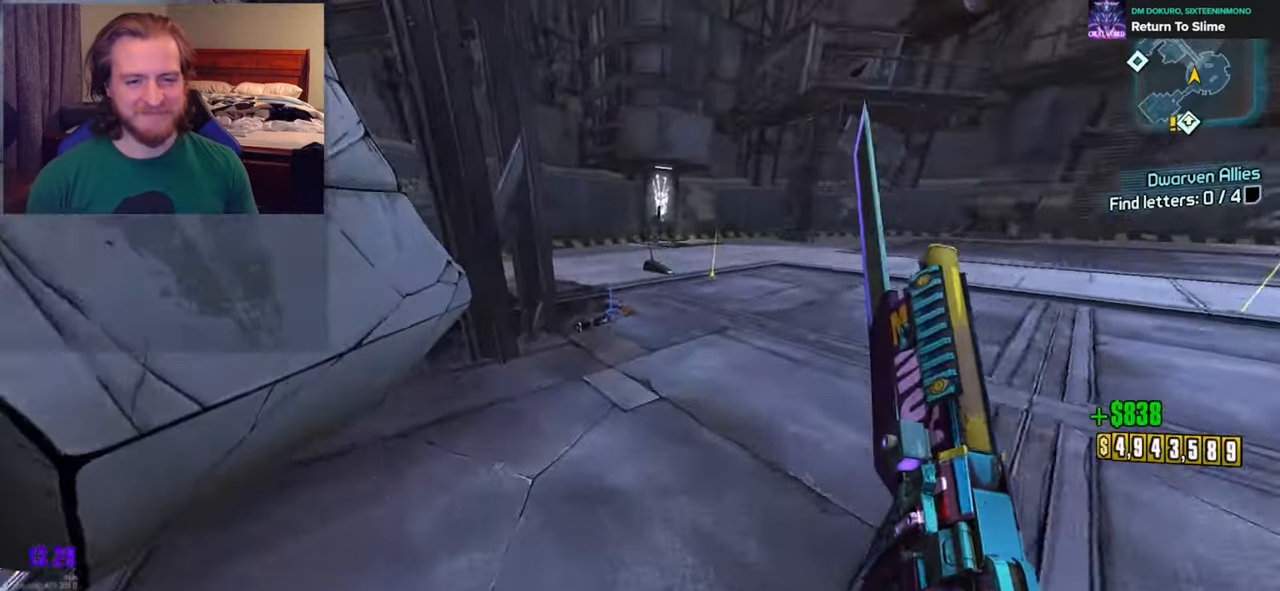
{"buttons": ["X"], "left_stick": "up", "right_stick": "center", "events": [[83, "right_stick", "left"], [233, "right_stick", "center"], [333, "left_stick", "up-left"], [483, "left_stick", "up"], [500, "X", "down"]]}
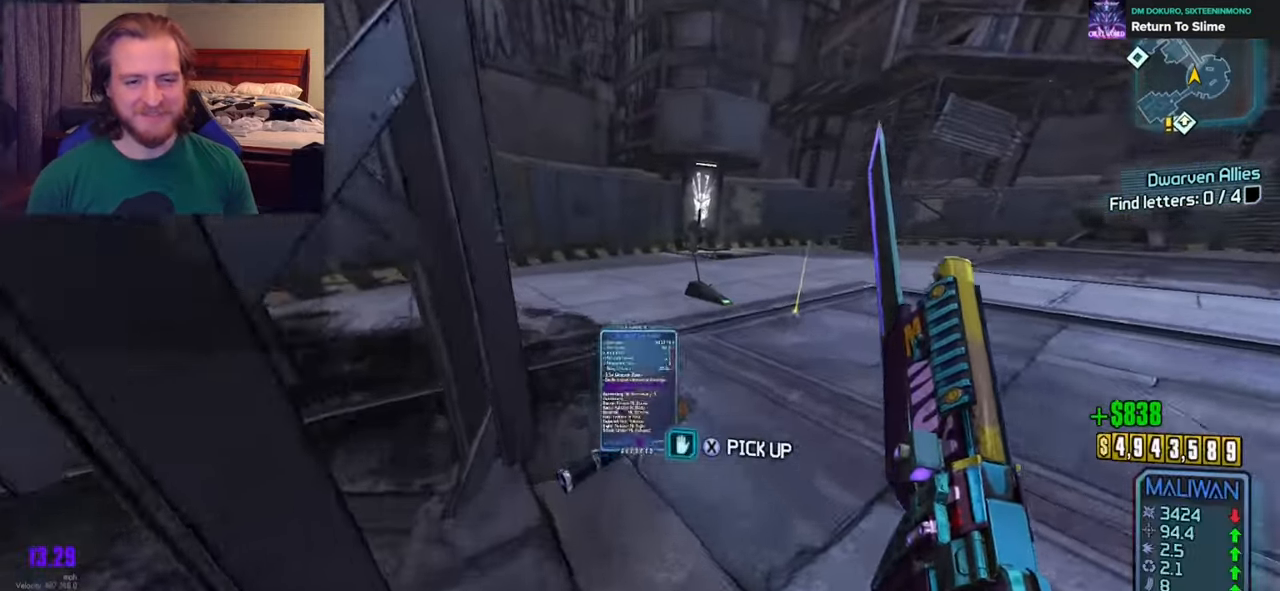
{"buttons": [], "left_stick": "up", "right_stick": "right", "events": [[83, "left_stick", "up-right"], [100, "X", "up"], [333, "right_stick", "right"], [383, "left_stick", "up"]]}
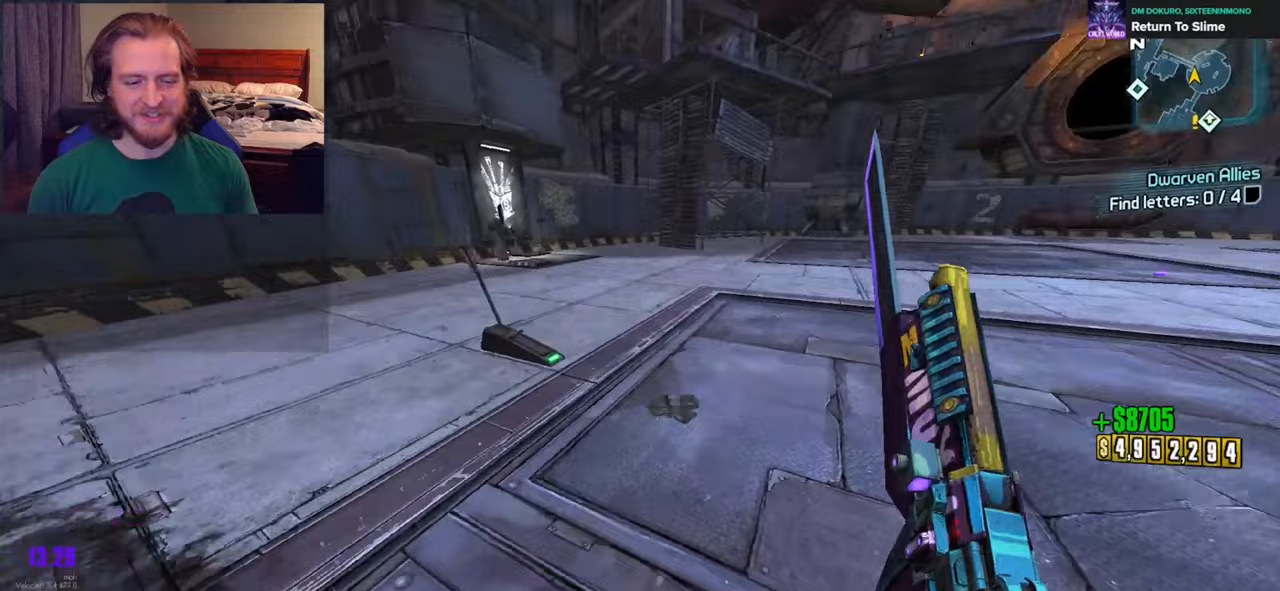
{"buttons": [], "left_stick": "up", "right_stick": "right", "events": [[100, "left_stick", "up-left"], [283, "left_stick", "up"]]}
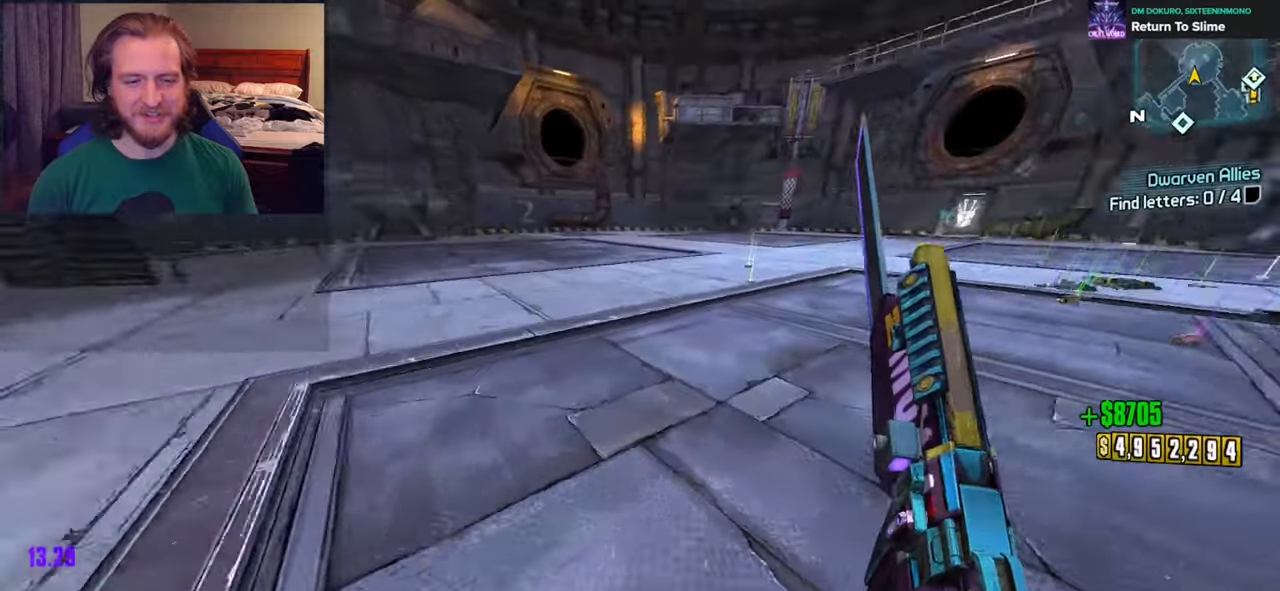
{"buttons": [], "left_stick": "up", "right_stick": "center", "events": [[250, "right_stick", "center"]]}
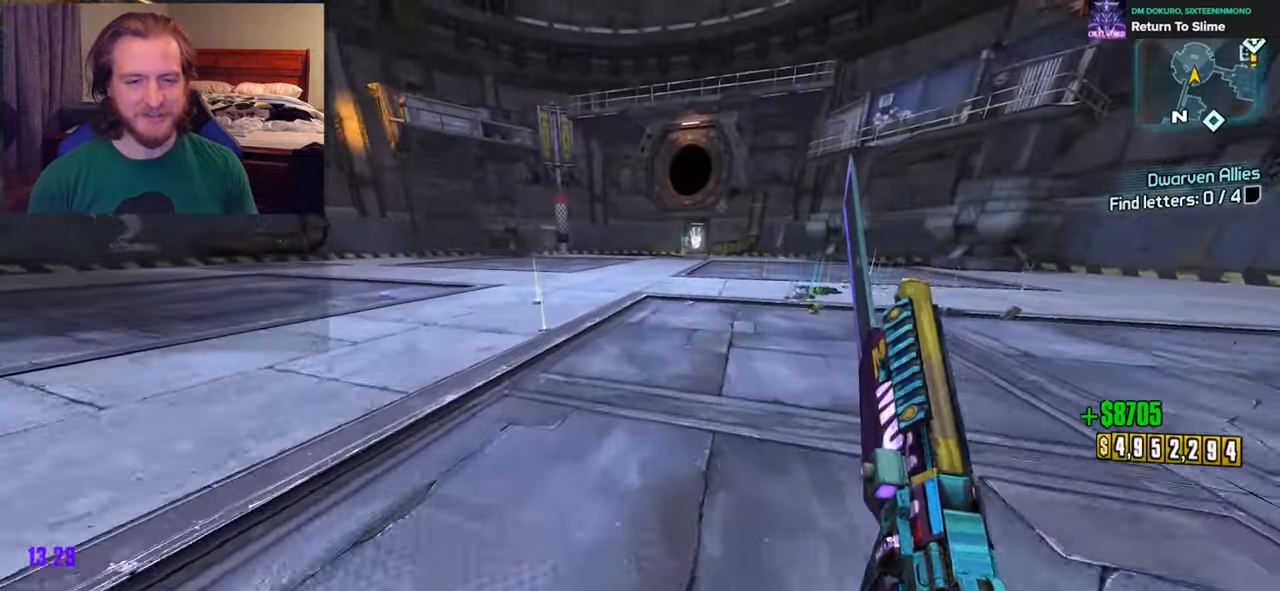
{"buttons": [], "left_stick": "up", "right_stick": "center", "events": [[250, "right_stick", "left"], [417, "right_stick", "center"]]}
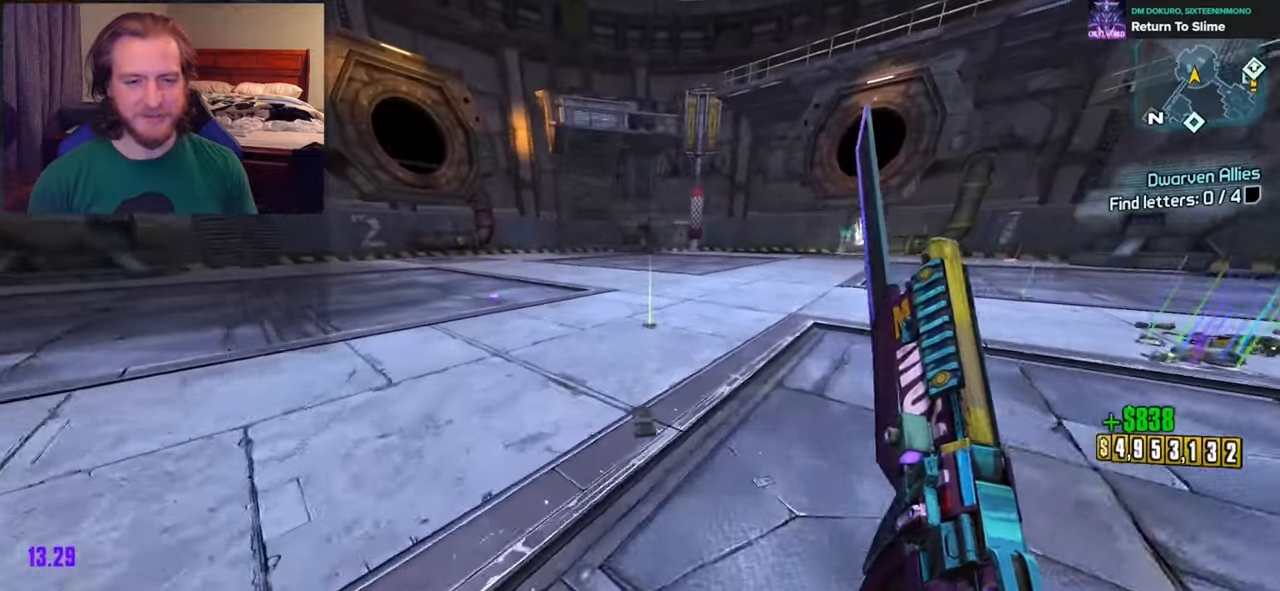
{"buttons": [], "left_stick": "up", "right_stick": "left", "events": [[383, "right_stick", "left"]]}
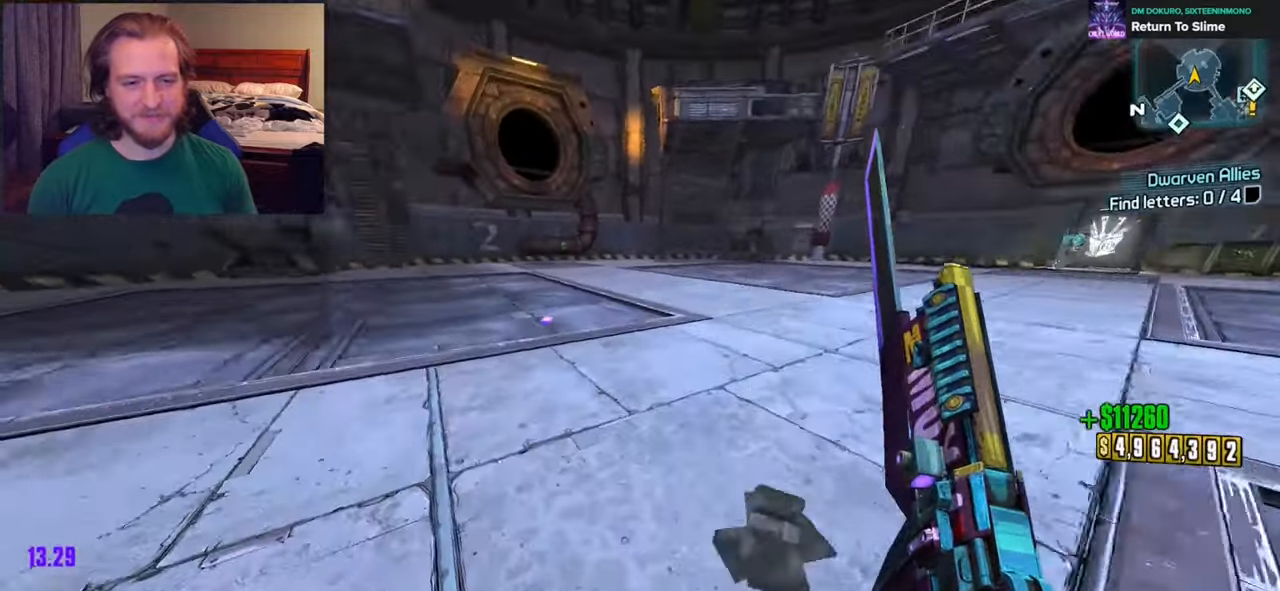
{"buttons": [], "left_stick": "up", "right_stick": "center", "events": [[133, "right_stick", "center"]]}